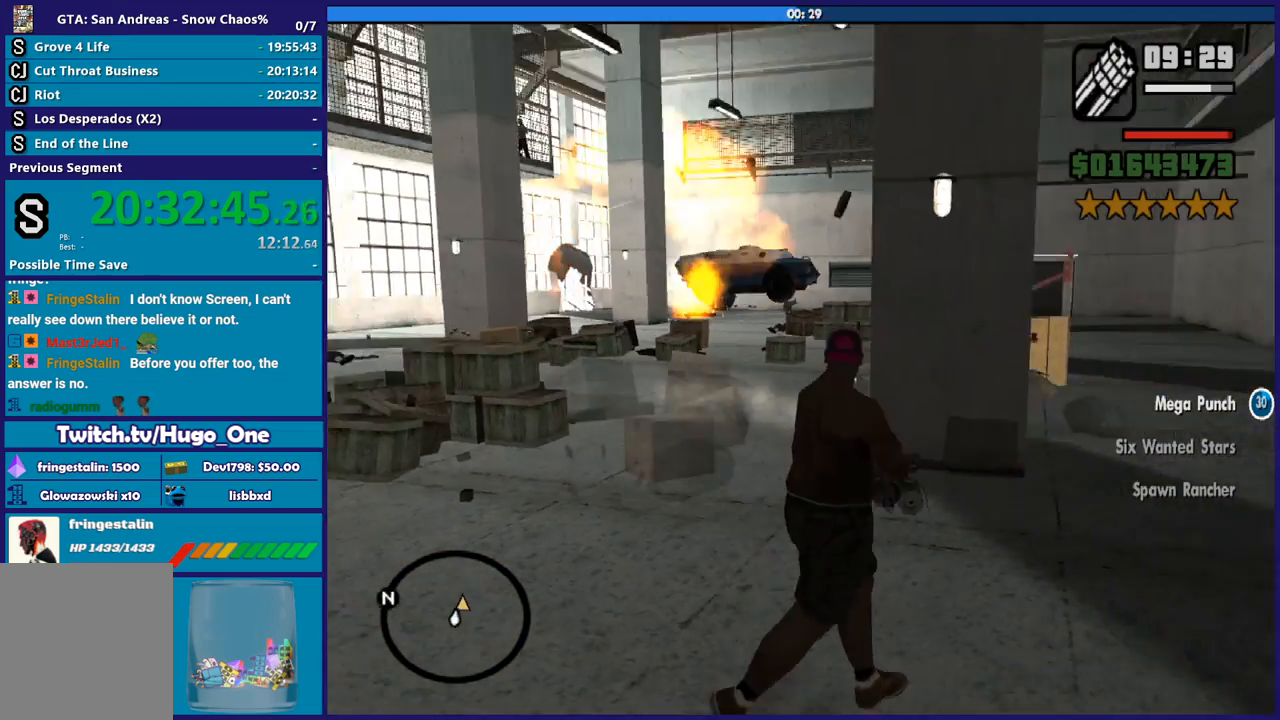
Gameplay with a controller (Xbox layout); each line is a JSON object with the inputs held at the frame after it. "button_events" lists button changes between this image and that frame as [ms after this image, input, new state], when the widget could be followed in between (sticks are given only as held states). This document gives stick clicks only as held states, not as events.
{"buttons": [], "left_stick": "up-right", "right_stick": "down-left", "button_events": [[134, "L1", "down"], [267, "L1", "up"]]}
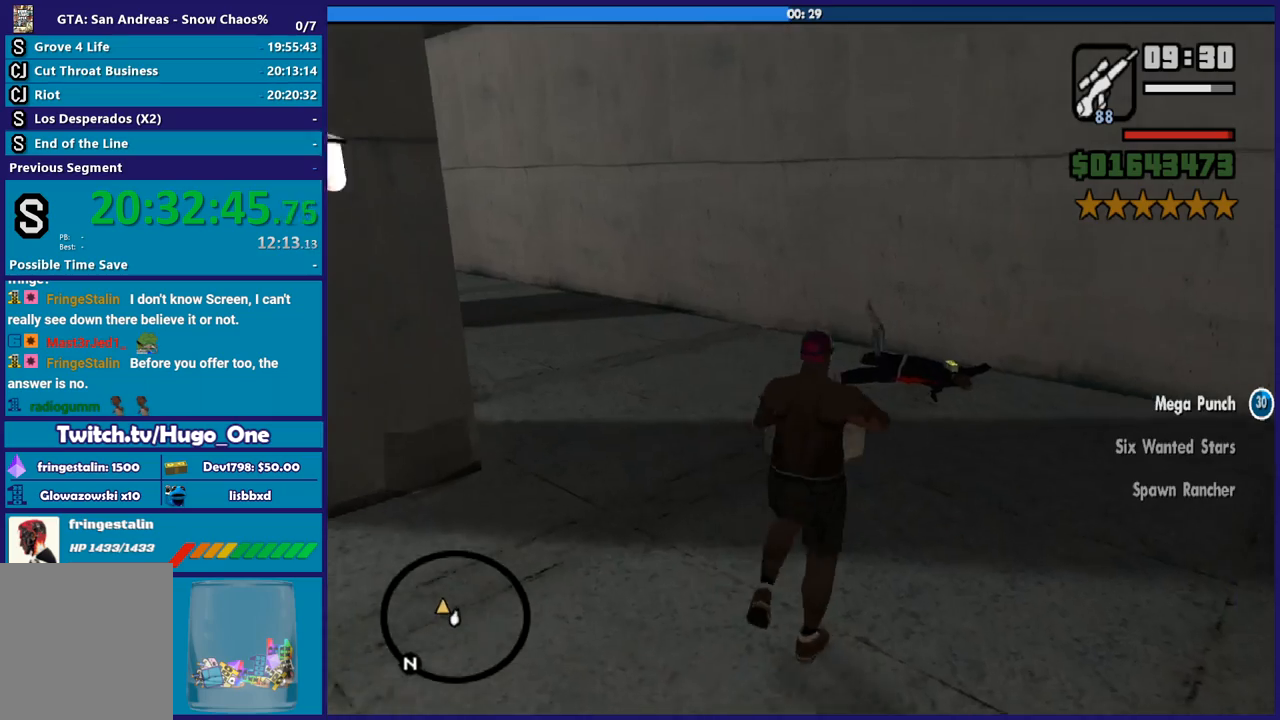
{"buttons": [], "left_stick": "center", "right_stick": "center", "button_events": []}
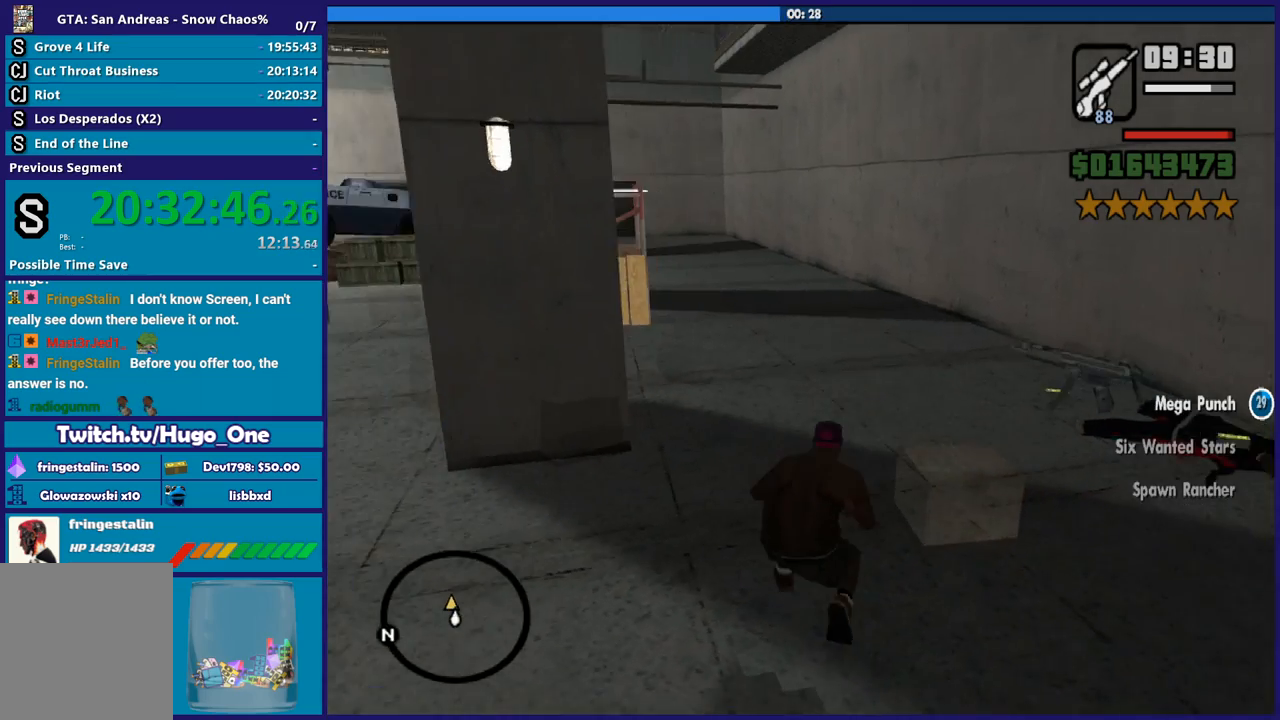
{"buttons": ["L2"], "left_stick": "up", "right_stick": "center", "button_events": [[100, "A", "down"], [100, "R1", "down"], [134, "L2", "down"], [234, "A", "up"], [234, "R1", "up"]]}
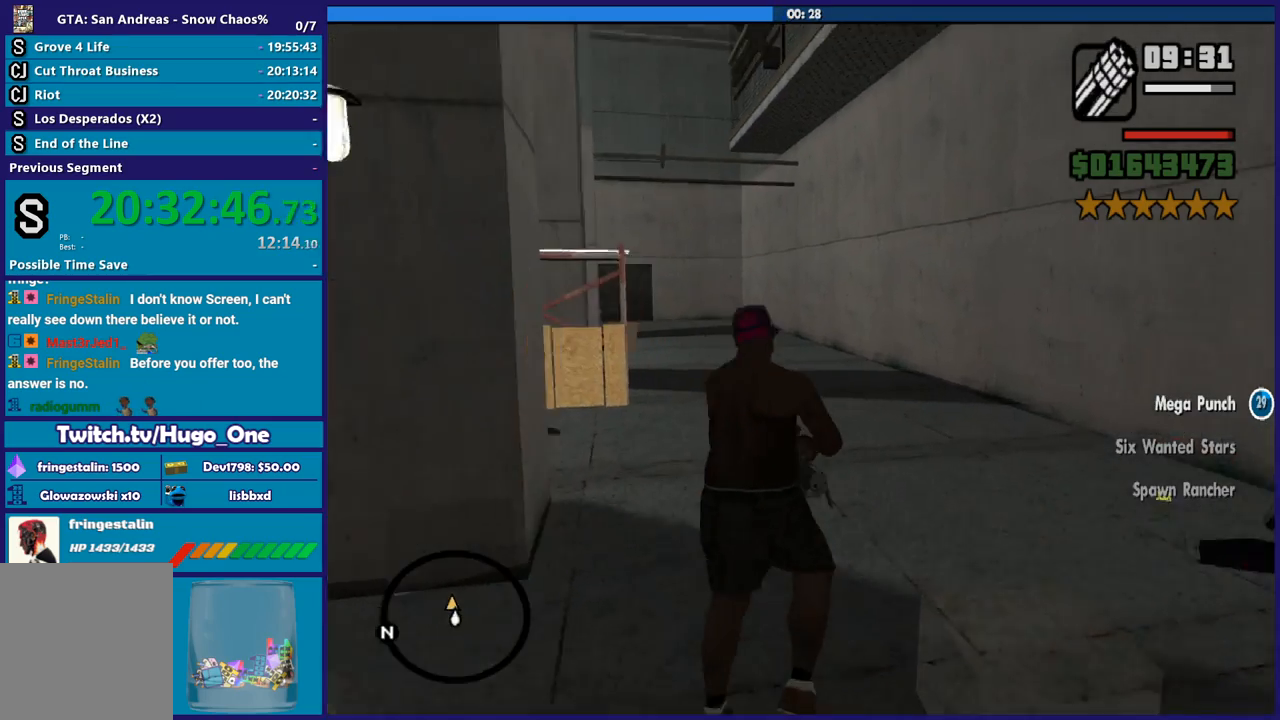
{"buttons": ["L2"], "left_stick": "up", "right_stick": "left", "button_events": []}
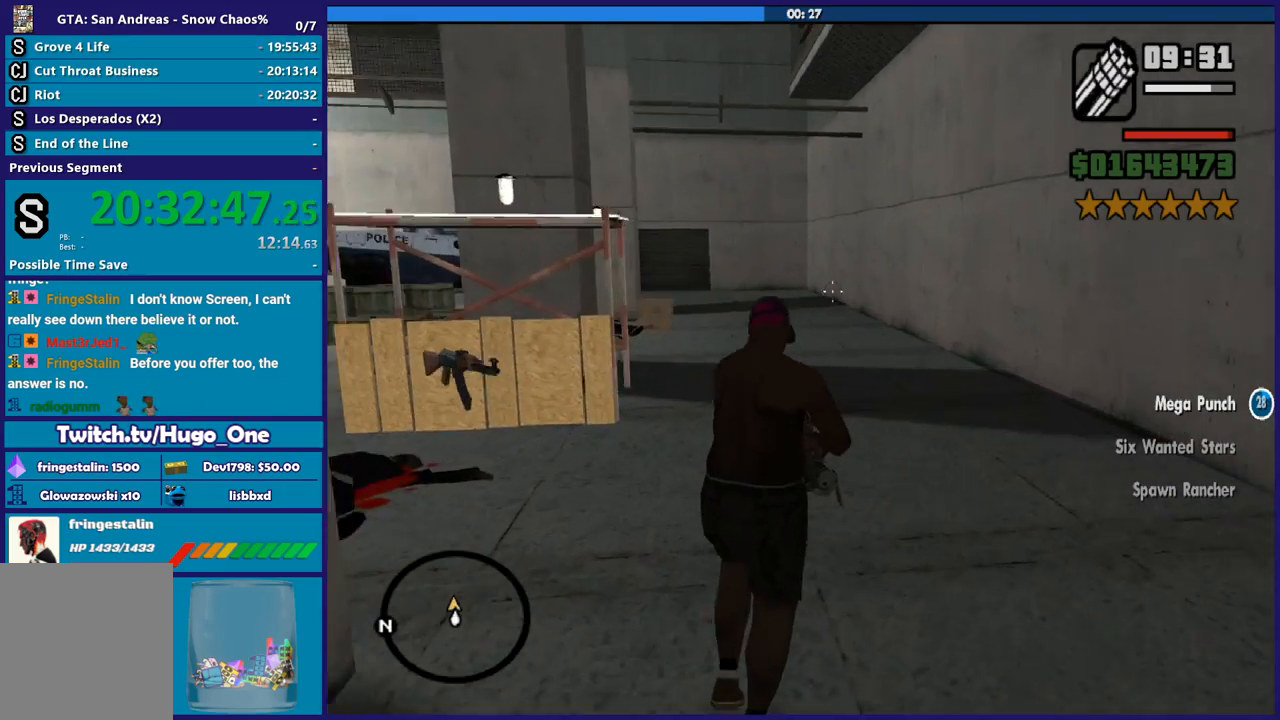
{"buttons": ["L2"], "left_stick": "up", "right_stick": "center", "button_events": []}
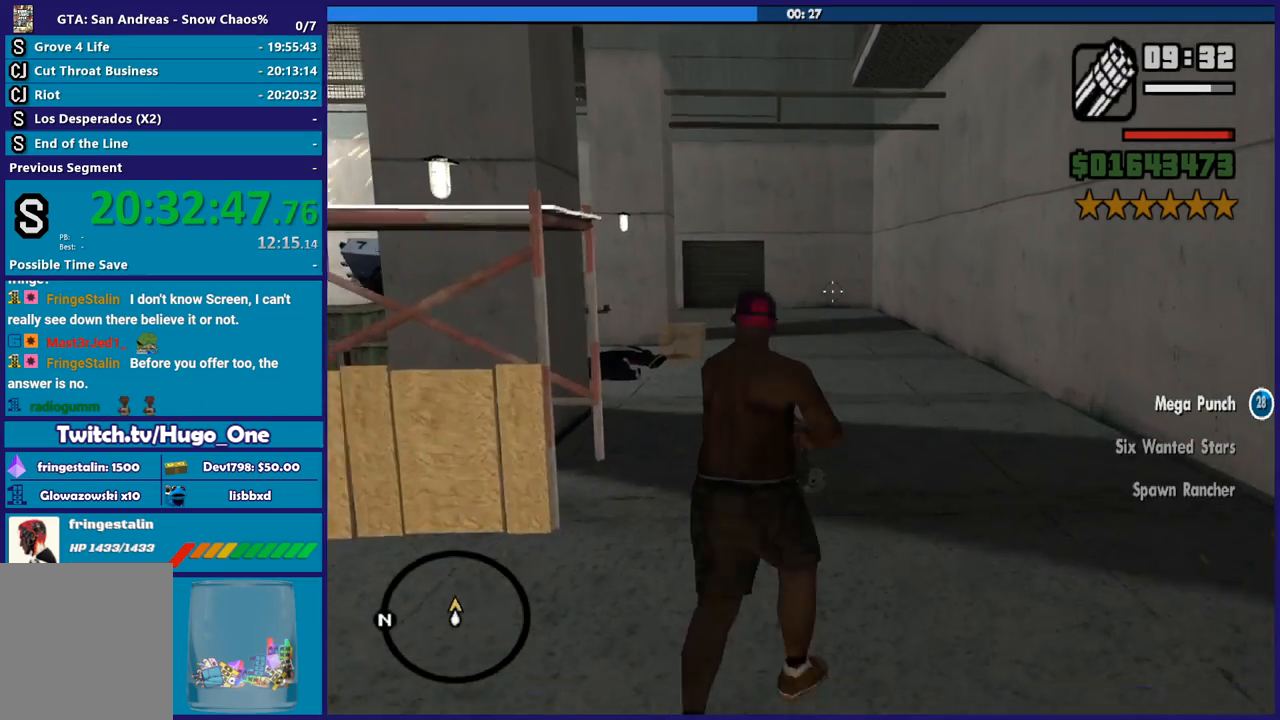
{"buttons": ["L2"], "left_stick": "up", "right_stick": "center", "button_events": []}
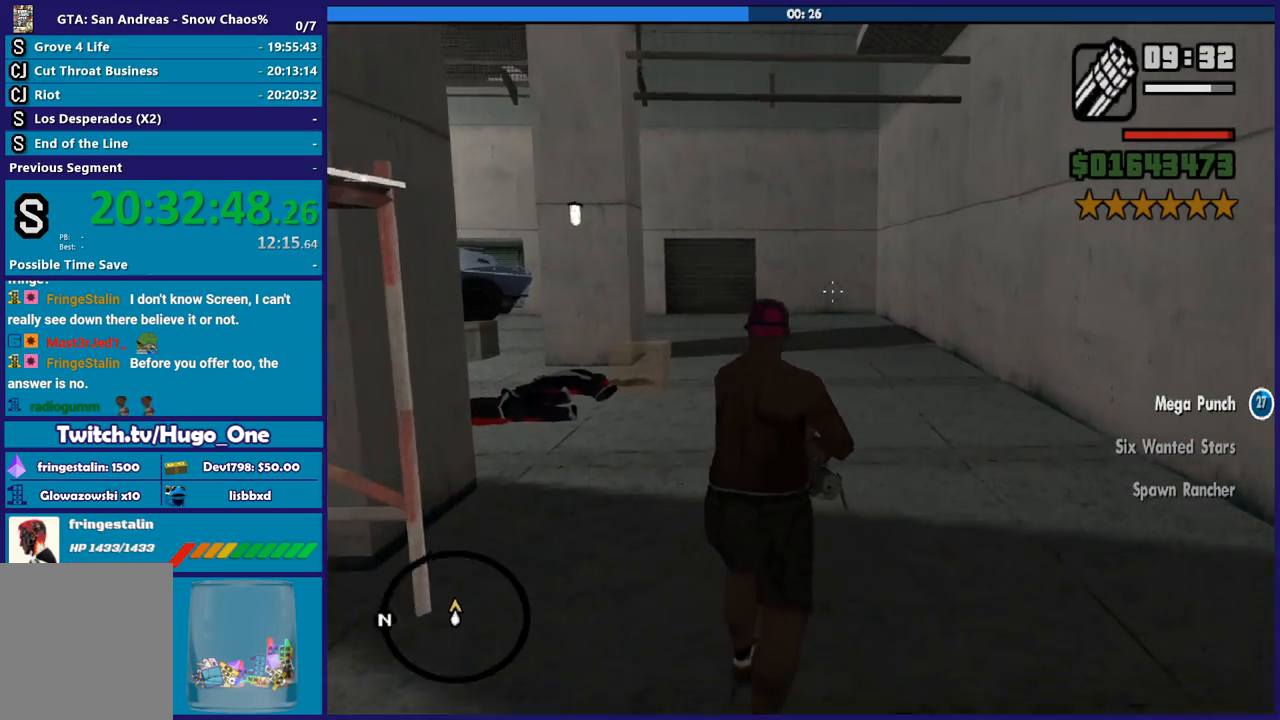
{"buttons": ["L2"], "left_stick": "up", "right_stick": "center", "button_events": []}
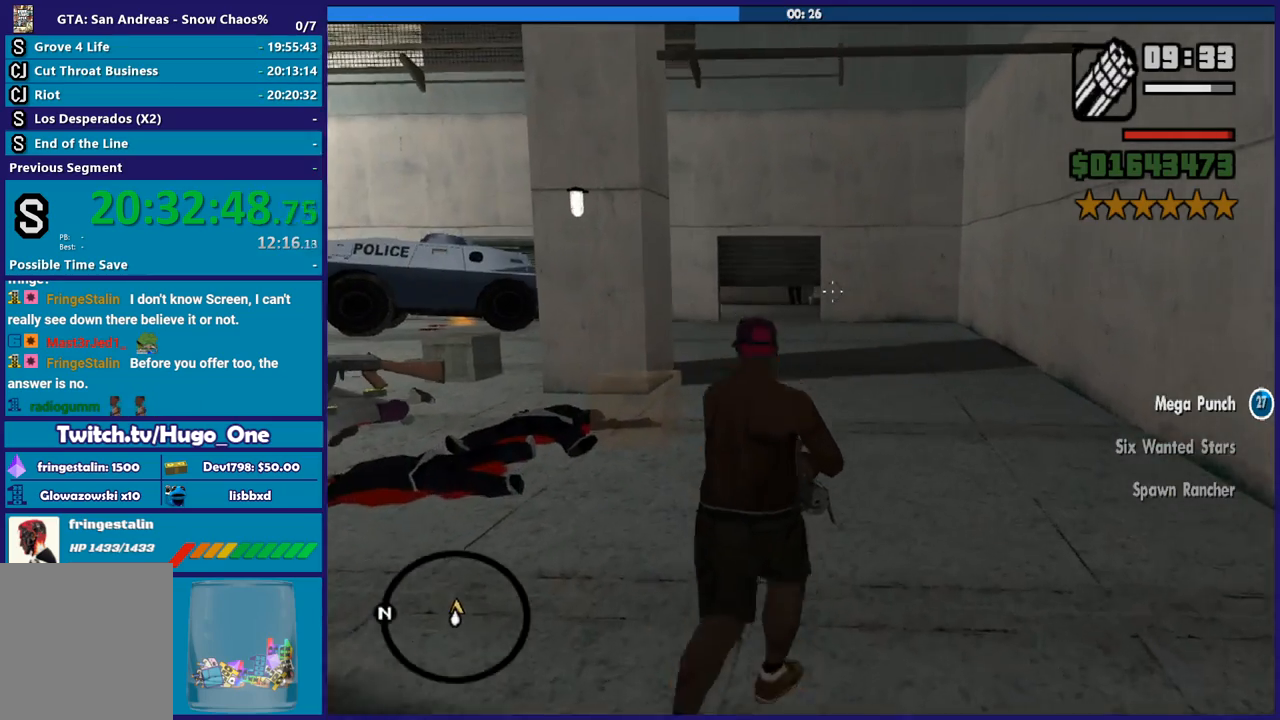
{"buttons": ["L2", "R2"], "left_stick": "up", "right_stick": "center", "button_events": [[33, "R2", "down"]]}
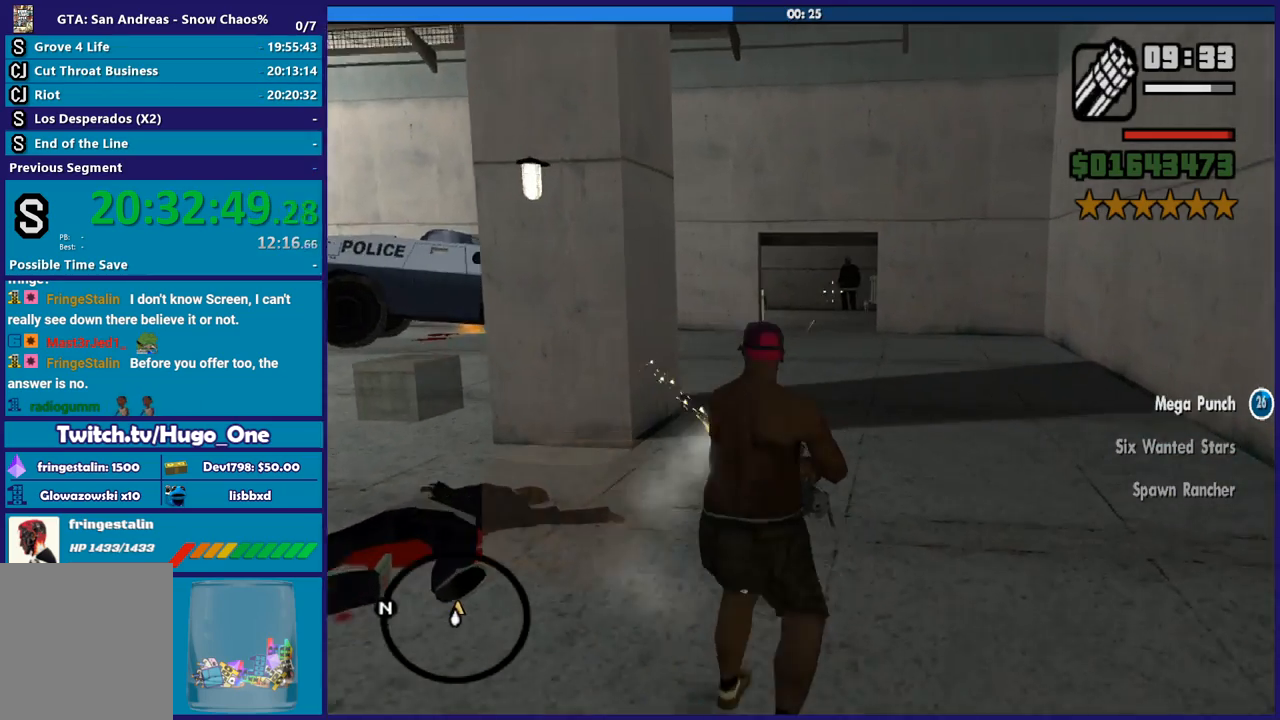
{"buttons": ["L2", "R2"], "left_stick": "up", "right_stick": "center", "button_events": []}
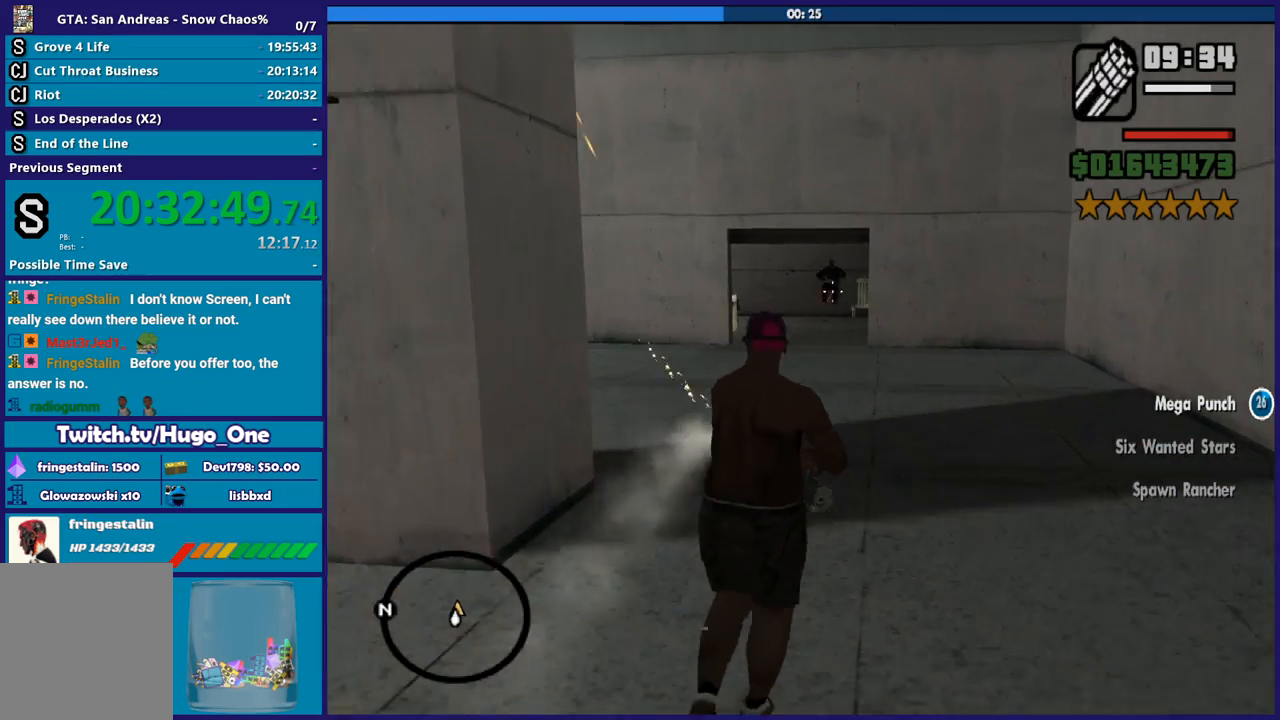
{"buttons": ["L2", "R2"], "left_stick": "up", "right_stick": "center", "button_events": []}
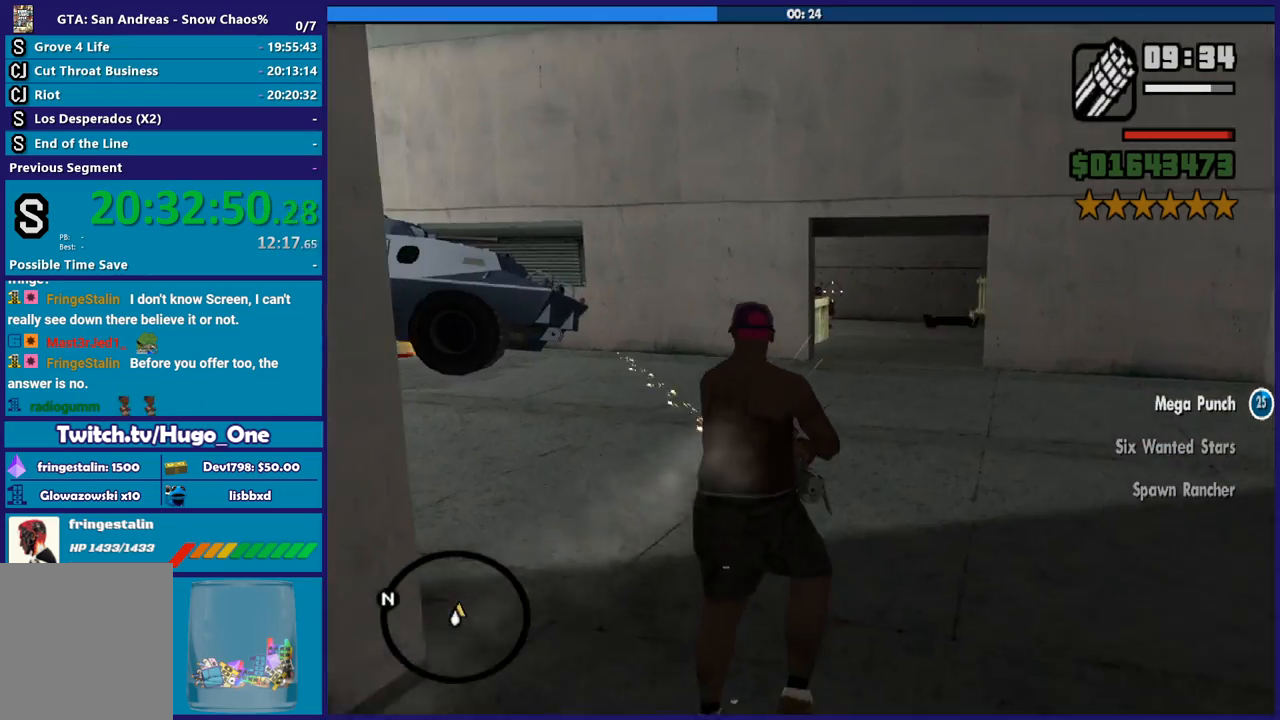
{"buttons": ["L2", "R2"], "left_stick": "up", "right_stick": "center", "button_events": []}
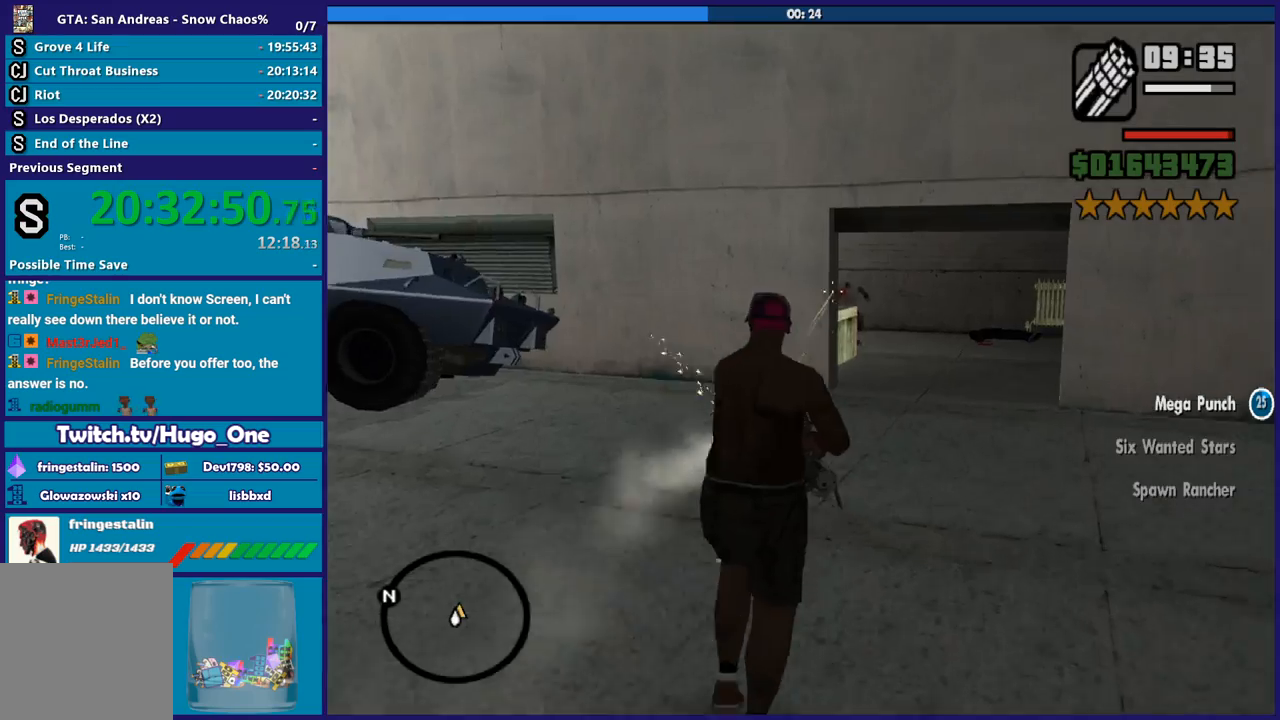
{"buttons": ["L2", "R2"], "left_stick": "up", "right_stick": "right", "button_events": []}
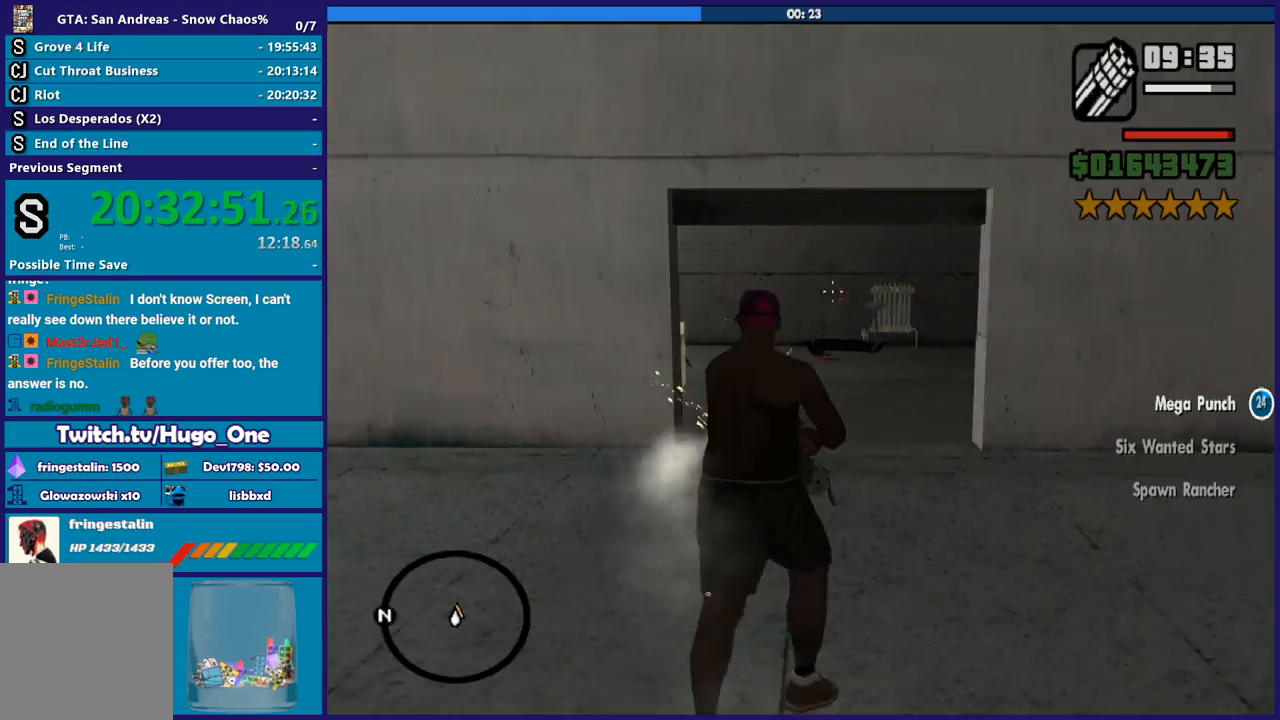
{"buttons": ["L2", "R2"], "left_stick": "up", "right_stick": "down-left", "button_events": []}